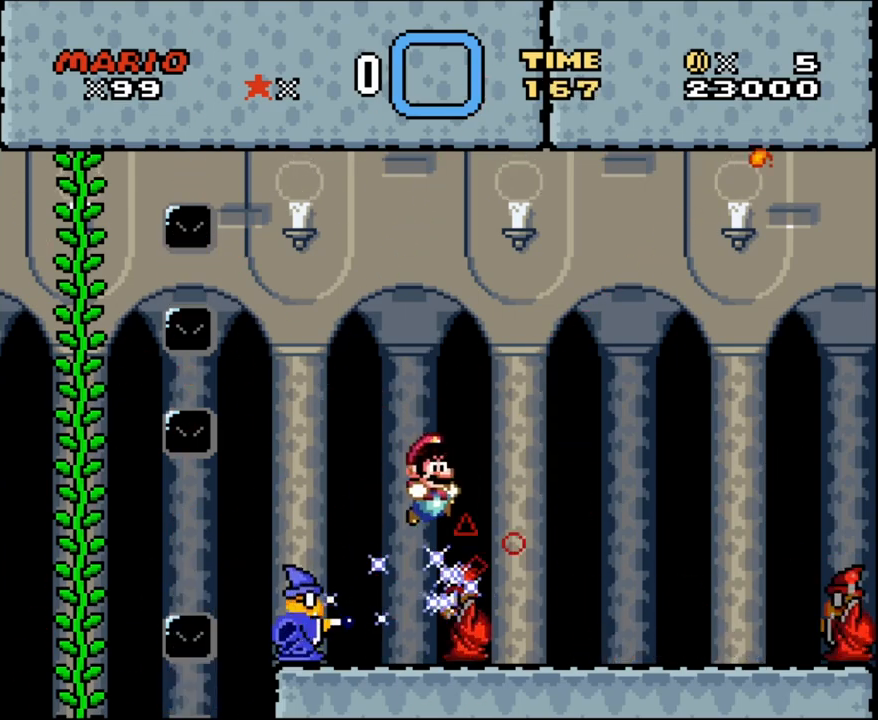
Gameplay with a controller (Nintendo layout); each line is a JSON object with the inputs held at the frame after it. "events" lists button and stick changes between this image and that frame as [ms after this image, input, new state], when the widget could be followed in between. Not read: L3 R3 SELECT.
{"buttons": ["X"], "events": [[17, "B", "down"], [33, "DPAD_RIGHT", "up"], [150, "B", "up"], [200, "DPAD_LEFT", "down"], [217, "DPAD_LEFT", "up"], [233, "R1", "down"], [283, "R1", "up"], [317, "Y", "up"], [333, "DPAD_RIGHT", "down"], [333, "X", "down"], [350, "A", "down"], [467, "DPAD_RIGHT", "up"], [483, "A", "up"]]}
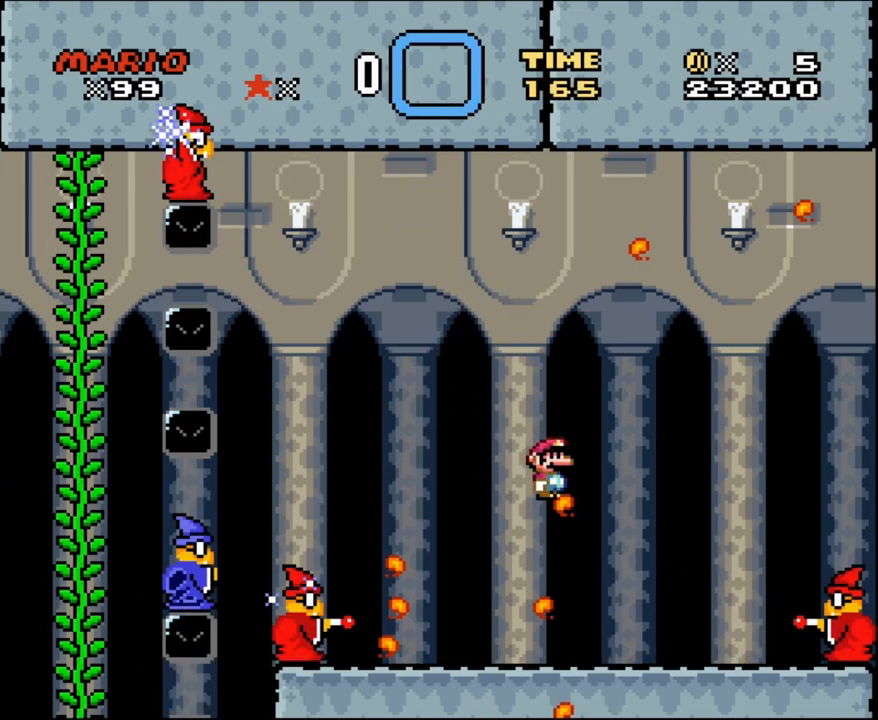
{"buttons": ["Y"], "events": [[133, "DPAD_RIGHT", "down"], [167, "B", "down"], [167, "X", "up"], [167, "Y", "down"], [183, "B", "up"], [200, "DPAD_LEFT", "down"], [200, "DPAD_RIGHT", "up"], [233, "B", "down"], [233, "DPAD_LEFT", "up"], [300, "B", "up"], [383, "B", "down"], [400, "B", "up"], [400, "DPAD_RIGHT", "down"], [417, "DPAD_RIGHT", "up"], [433, "B", "down"], [433, "DPAD_RIGHT", "down"], [467, "B", "up"], [467, "DPAD_RIGHT", "up"]]}
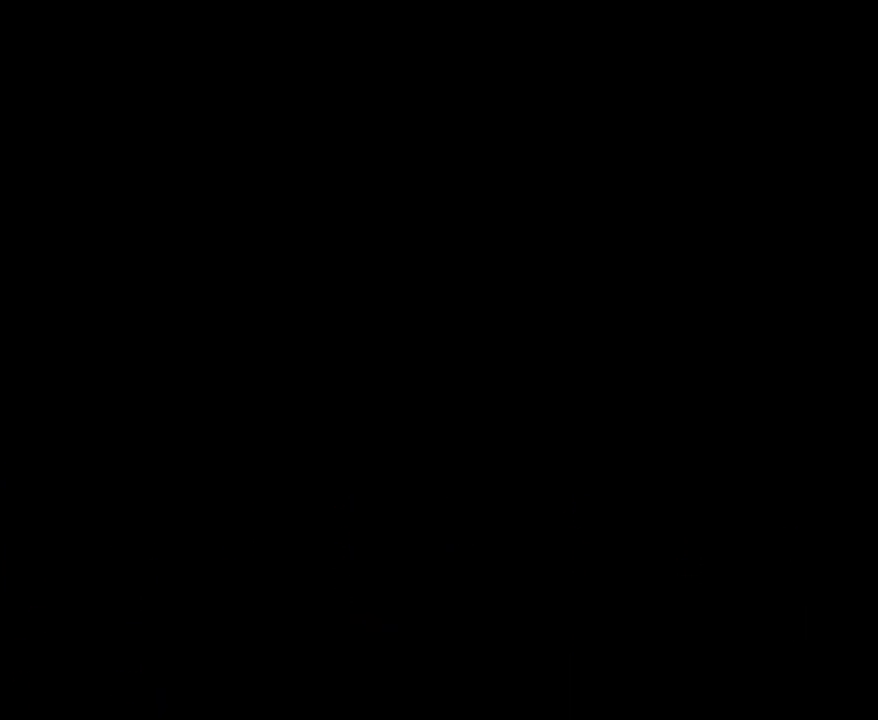
{"buttons": ["Y", "DPAD_RIGHT"], "events": [[83, "DPAD_RIGHT", "down"], [167, "DPAD_DOWN", "down"], [183, "DPAD_RIGHT", "up"], [217, "DPAD_DOWN", "up"], [217, "DPAD_RIGHT", "down"], [250, "DPAD_RIGHT", "up"], [267, "DPAD_LEFT", "down"], [283, "DPAD_LEFT", "up"], [300, "B", "down"], [300, "DPAD_RIGHT", "down"], [317, "B", "up"], [317, "DPAD_RIGHT", "up"], [333, "DPAD_LEFT", "down"], [417, "B", "down"], [433, "B", "up"], [467, "DPAD_DOWN", "down"], [467, "DPAD_LEFT", "up"], [467, "DPAD_RIGHT", "down"], [483, "DPAD_DOWN", "up"]]}
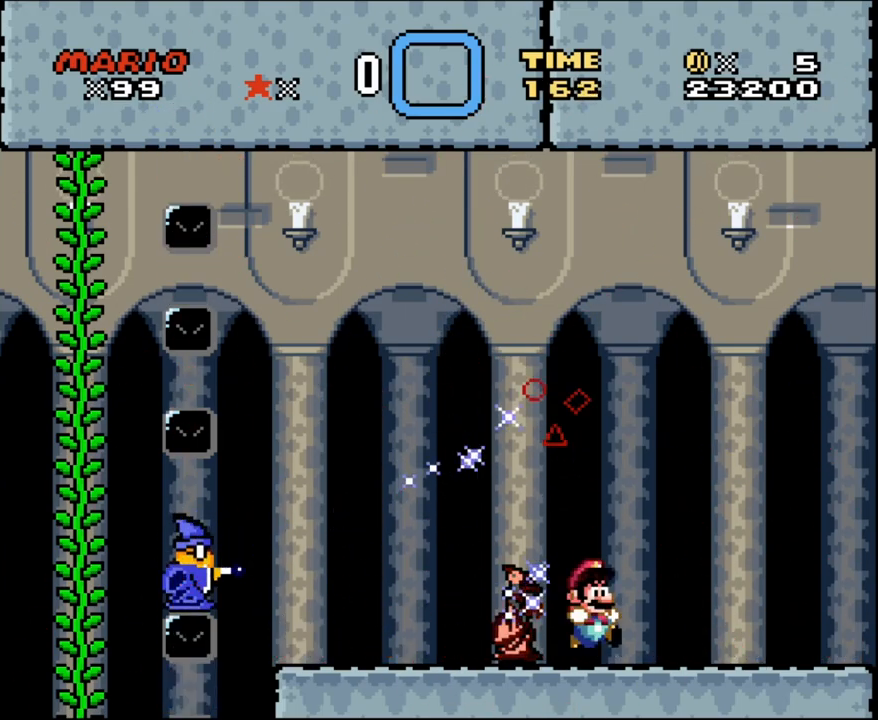
{"buttons": ["Y", "DPAD_DOWN"]}
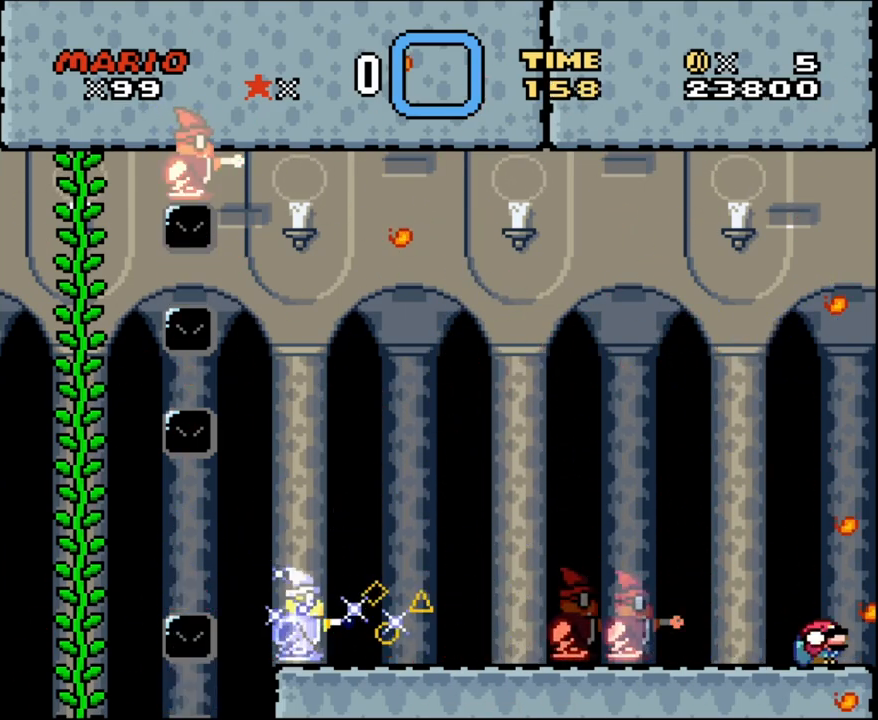
{"buttons": ["Y", "DPAD_RIGHT"], "events": [[100, "B", "down"], [100, "DPAD_LEFT", "down"], [200, "B", "up"], [217, "DPAD_DOWN", "up"], [217, "DPAD_LEFT", "up"], [217, "DPAD_RIGHT", "down"], [283, "DPAD_RIGHT", "up"], [317, "R1", "down"], [333, "R1", "up"], [350, "B", "down"], [367, "DPAD_DOWN", "down"], [383, "B", "up"], [383, "DPAD_DOWN", "up"], [383, "DPAD_RIGHT", "down"], [417, "DPAD_RIGHT", "up"], [433, "DPAD_LEFT", "down"], [500, "DPAD_LEFT", "up"], [500, "DPAD_RIGHT", "down"]]}
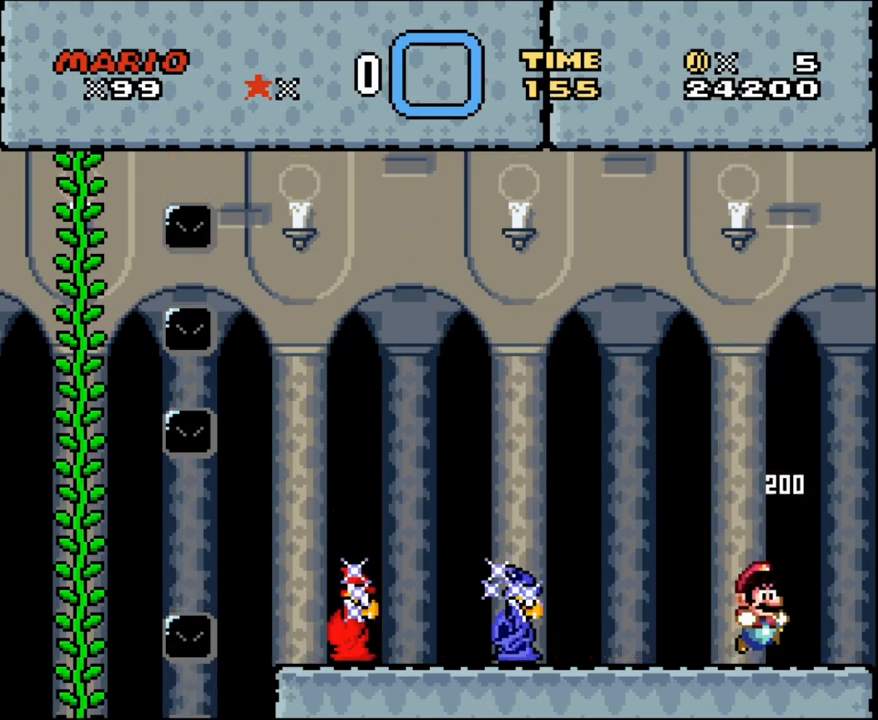
{"buttons": ["Y"], "events": [[17, "DPAD_RIGHT", "up"], [33, "R1", "down"], [83, "R1", "up"], [117, "Y", "up"], [133, "X", "down"], [217, "A", "down"], [300, "DPAD_RIGHT", "down"], [350, "A", "up"], [350, "DPAD_DOWN", "down"], [367, "DPAD_RIGHT", "up"], [450, "X", "up"], [467, "DPAD_DOWN", "up"], [467, "DPAD_LEFT", "down"], [467, "Y", "down"], [500, "DPAD_LEFT", "up"]]}
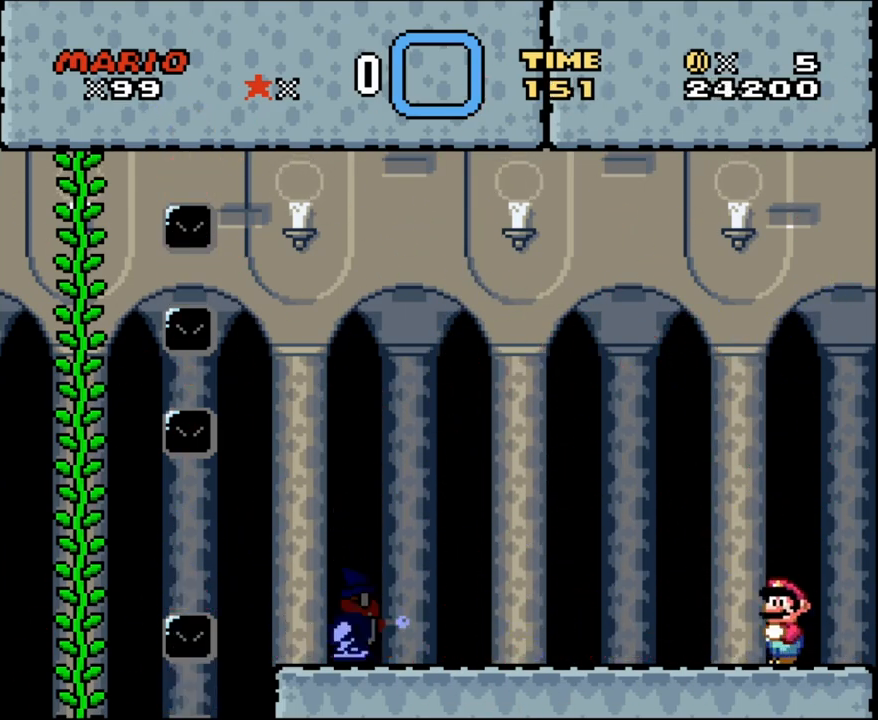
{"buttons": ["Y", "DPAD_RIGHT"], "events": [[17, "R1", "down"], [50, "R1", "up"], [100, "DPAD_LEFT", "down"], [183, "B", "down"], [217, "B", "up"], [283, "DPAD_LEFT", "up"], [300, "DPAD_LEFT", "down"], [317, "DPAD_LEFT", "up"], [317, "DPAD_RIGHT", "down"]]}
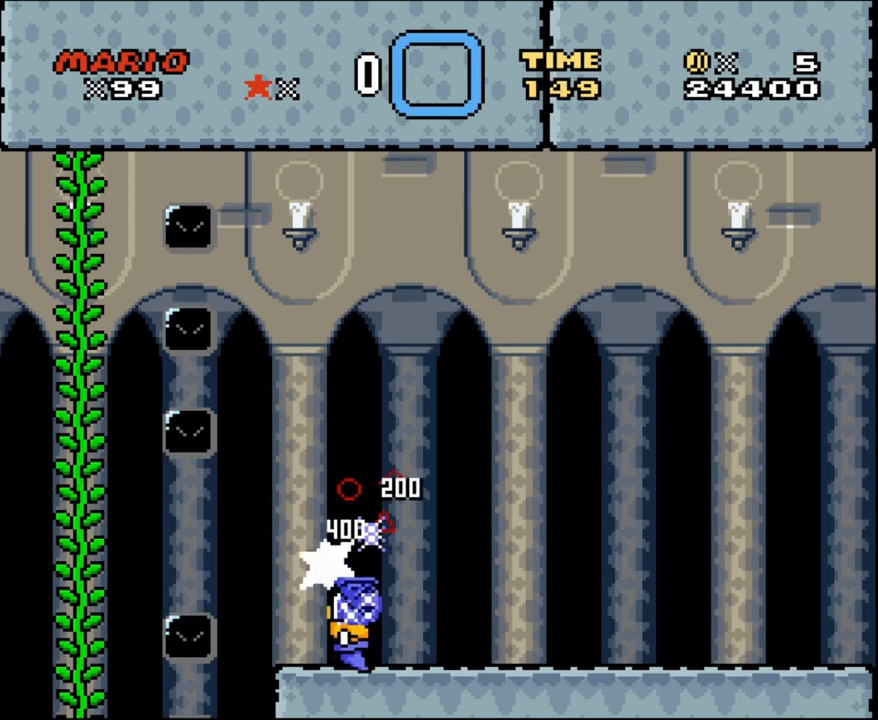
{"buttons": ["Y"], "events": [[150, "DPAD_RIGHT", "up"], [167, "DPAD_LEFT", "down"], [183, "DPAD_LEFT", "up"]]}
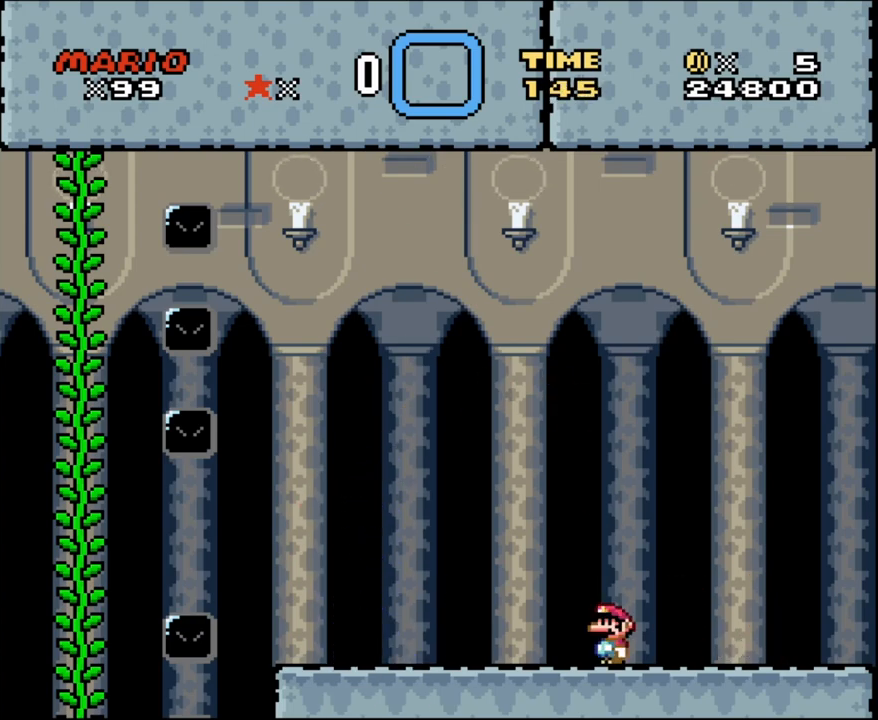
{"buttons": ["B", "Y"], "events": [[283, "DPAD_RIGHT", "down"], [400, "B", "down"], [450, "DPAD_RIGHT", "up"]]}
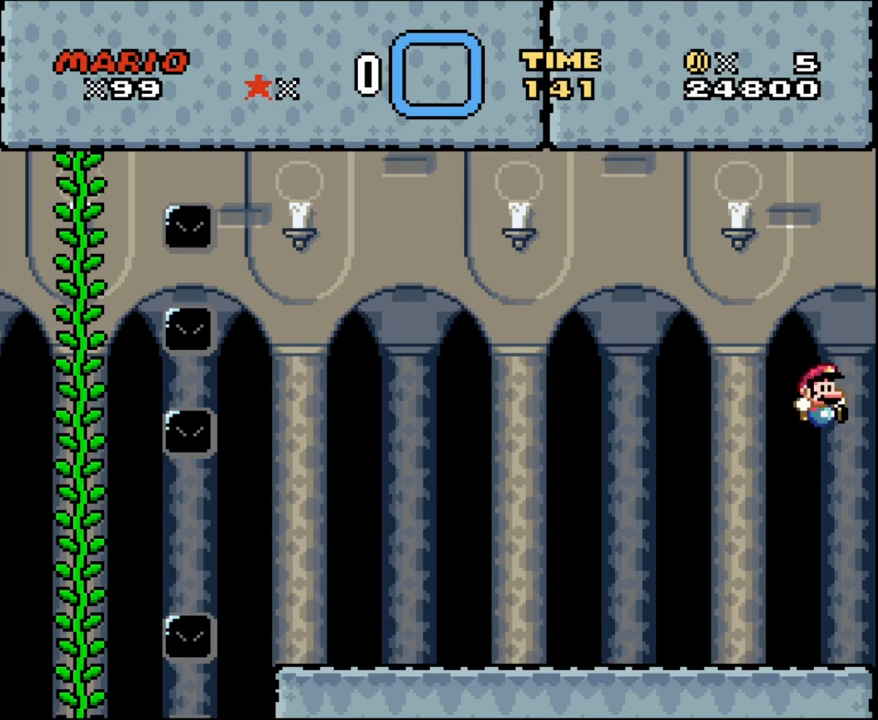
{"buttons": ["Y", "DPAD_RIGHT"], "events": [[50, "DPAD_LEFT", "down"], [67, "B", "up"], [100, "B", "down"], [100, "DPAD_LEFT", "up"], [117, "DPAD_RIGHT", "down"], [167, "DPAD_RIGHT", "up"], [183, "B", "up"], [300, "DPAD_LEFT", "down"], [367, "B", "down"], [417, "B", "up"], [500, "DPAD_LEFT", "up"], [500, "DPAD_RIGHT", "down"]]}
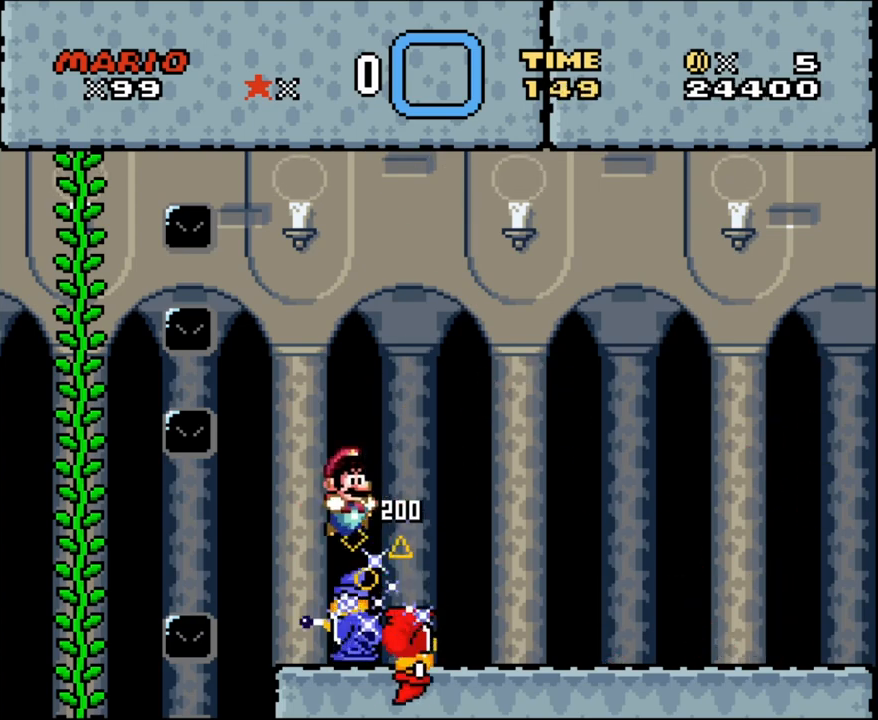
{"buttons": ["A", "X", "DPAD_LEFT"], "events": [[83, "DPAD_RIGHT", "up"], [167, "DPAD_LEFT", "down"], [200, "X", "down"], [200, "Y", "up"], [433, "A", "down"]]}
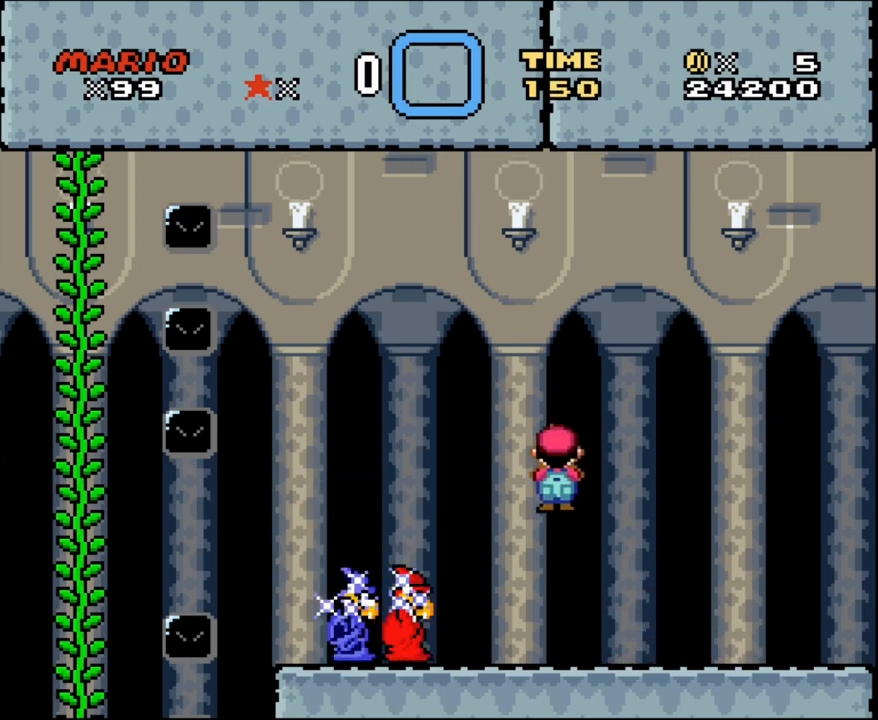
{"buttons": ["X", "DPAD_DOWN"], "events": [[83, "A", "up"], [483, "DPAD_DOWN", "down"], [483, "DPAD_LEFT", "up"]]}
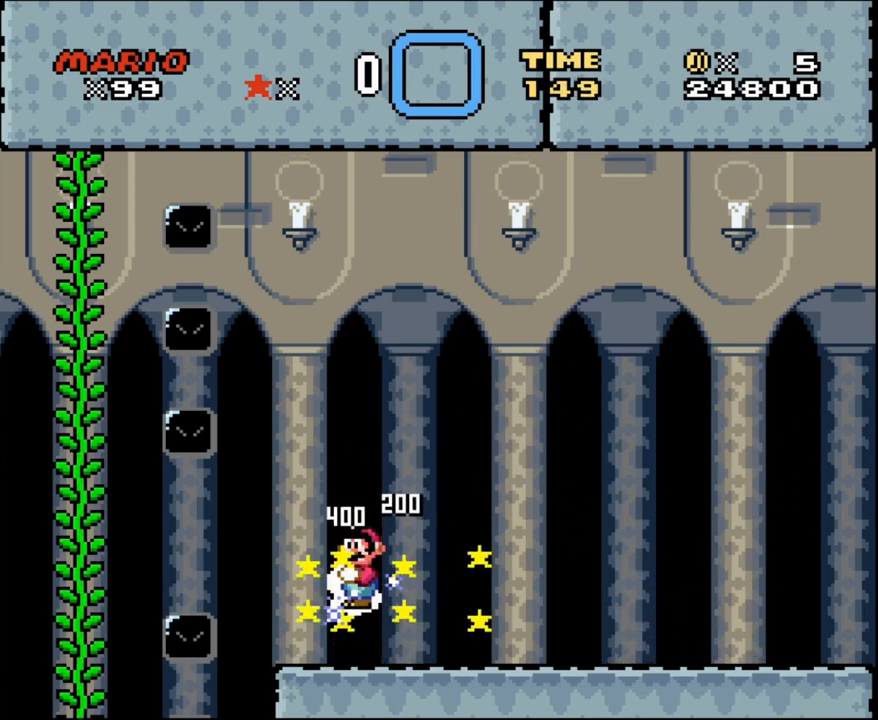
{"buttons": ["Y"], "events": [[17, "DPAD_DOWN", "up"], [17, "DPAD_RIGHT", "down"], [233, "X", "up"], [300, "DPAD_RIGHT", "up"], [300, "Y", "down"]]}
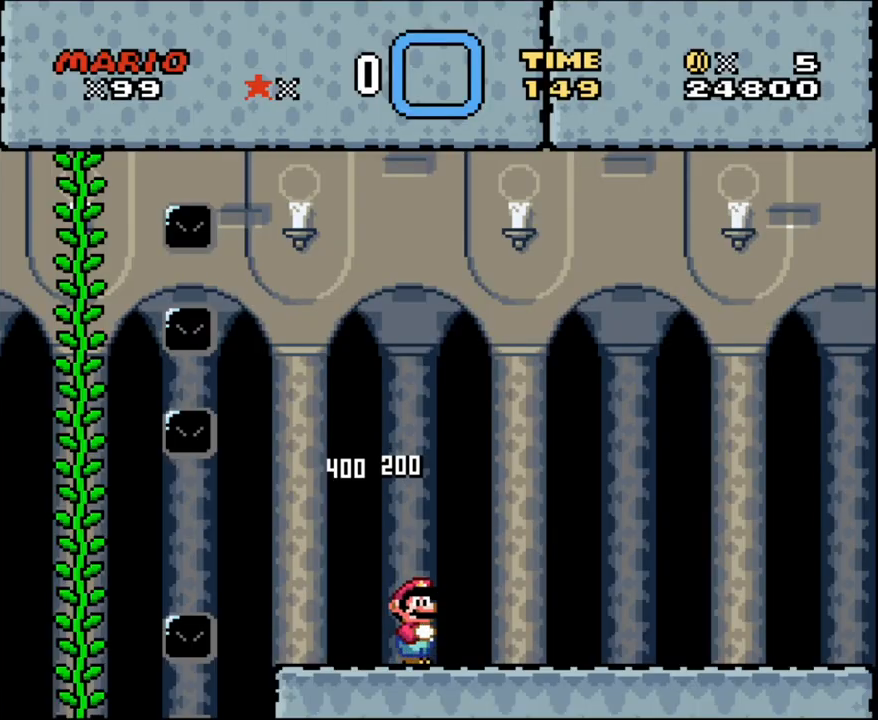
{"buttons": ["Y"], "events": [[17, "R1", "down"], [167, "R1", "up"]]}
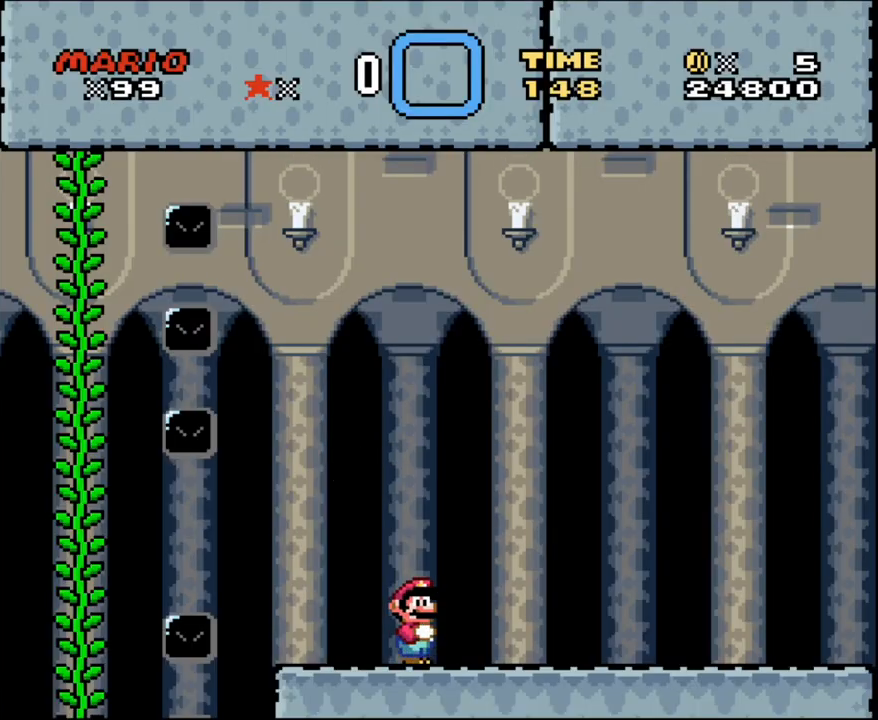
{"buttons": ["Y"], "events": []}
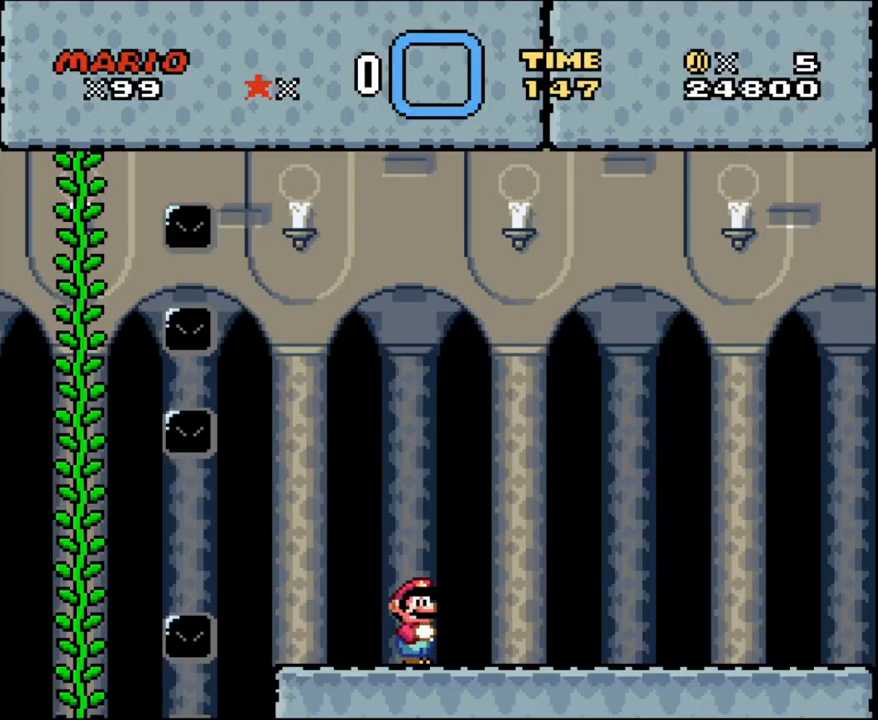
{"buttons": ["Y", "DPAD_LEFT"], "events": [[267, "DPAD_LEFT", "down"]]}
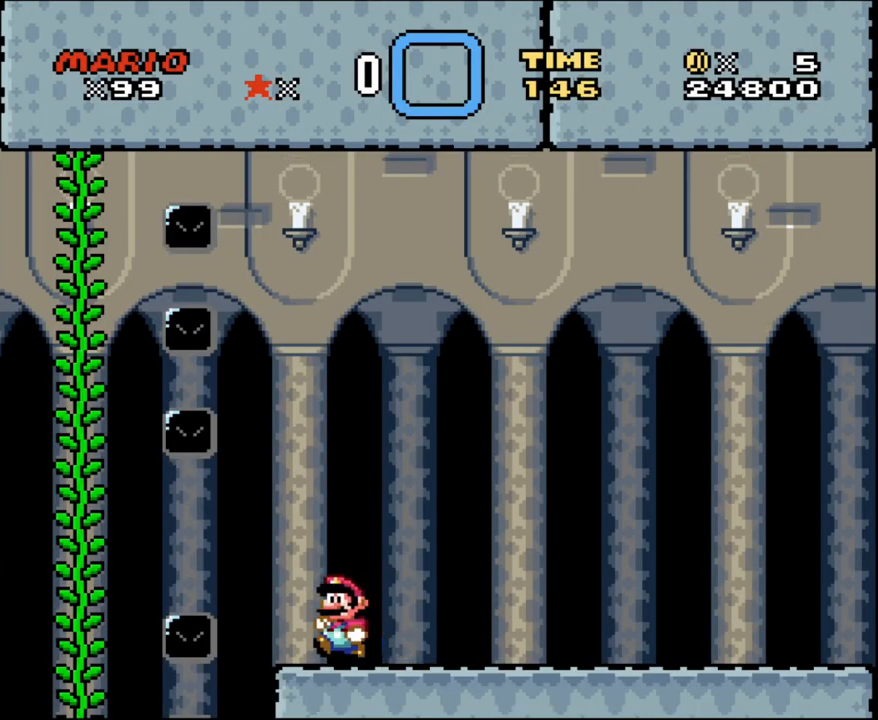
{"buttons": ["Y"], "events": [[117, "DPAD_LEFT", "up"], [117, "DPAD_UP", "down"], [133, "DPAD_RIGHT", "down"], [133, "DPAD_UP", "up"], [233, "DPAD_RIGHT", "up"]]}
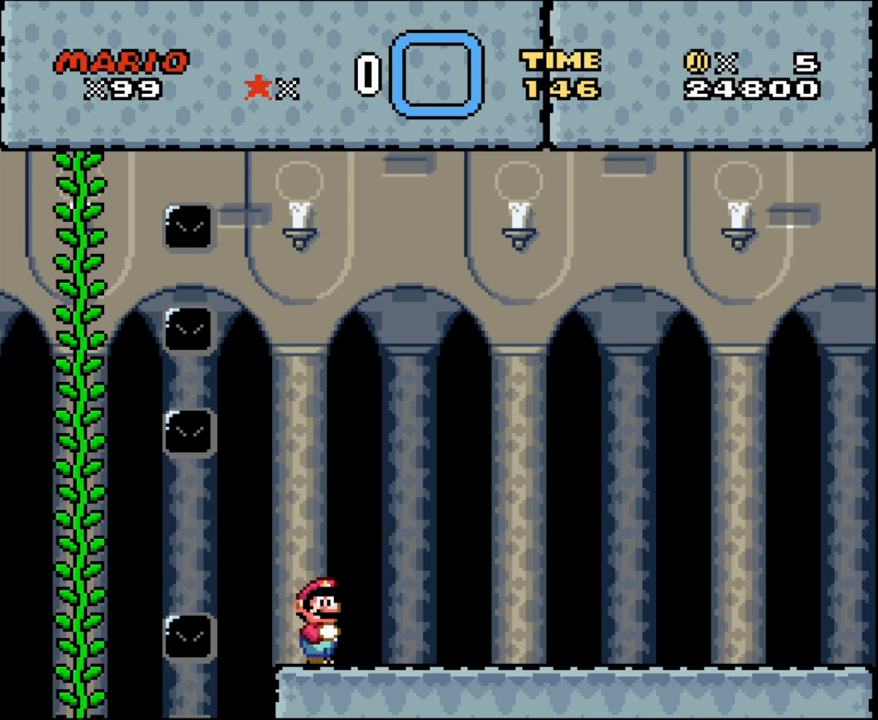
{"buttons": ["Y"], "events": []}
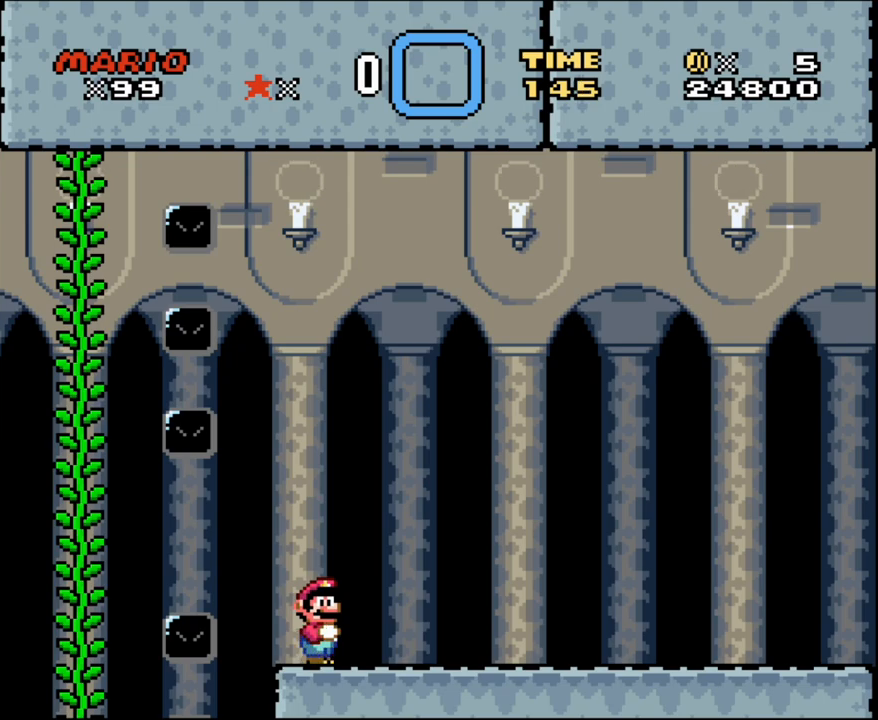
{"buttons": ["Y"], "events": []}
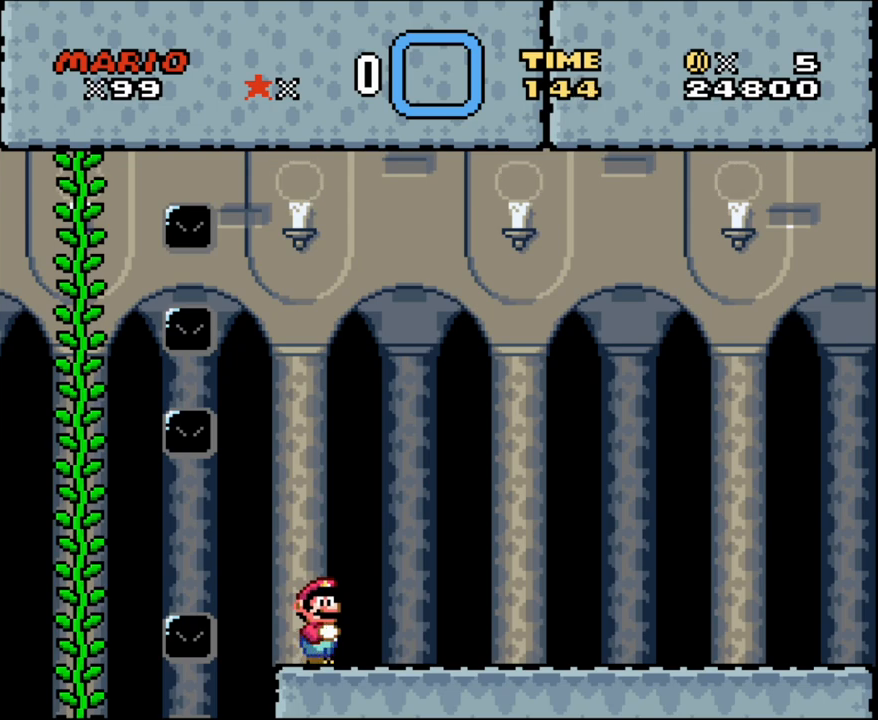
{"buttons": ["Y"], "events": []}
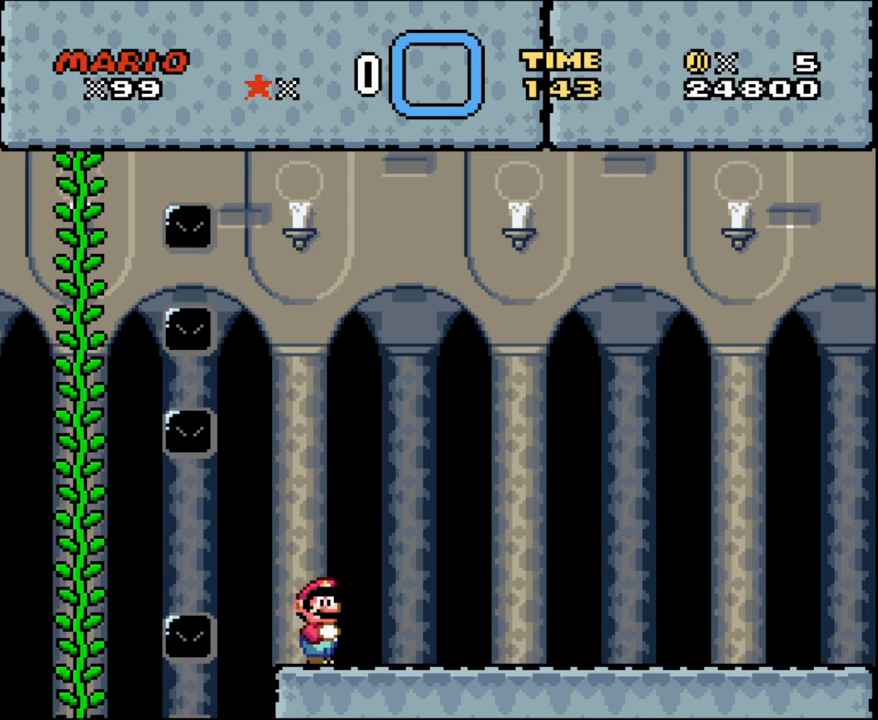
{"buttons": ["Y", "DPAD_LEFT"], "events": [[417, "DPAD_LEFT", "down"]]}
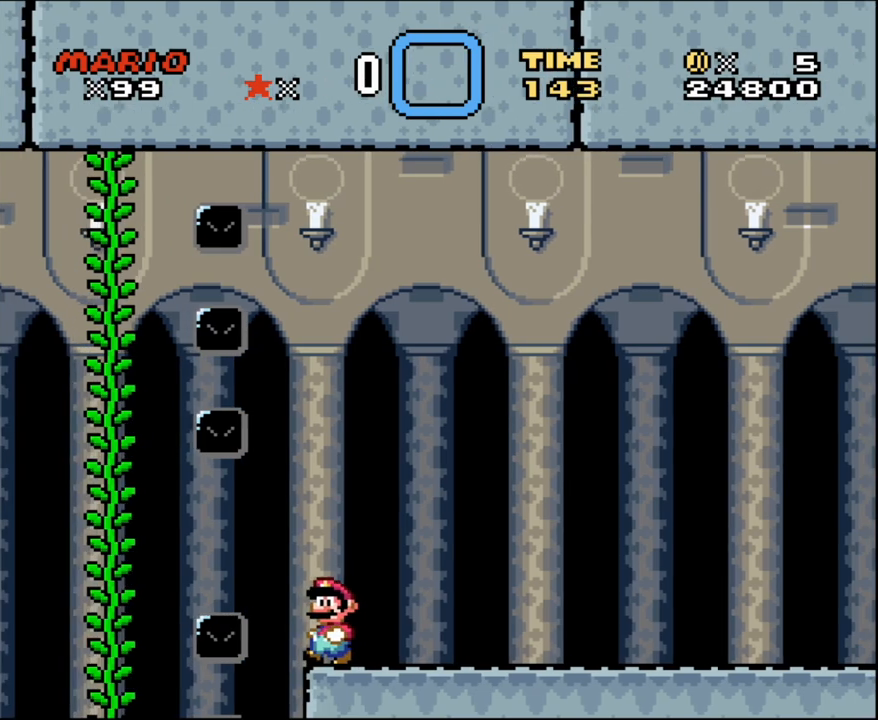
{"buttons": ["Y"], "events": [[17, "DPAD_LEFT", "up"]]}
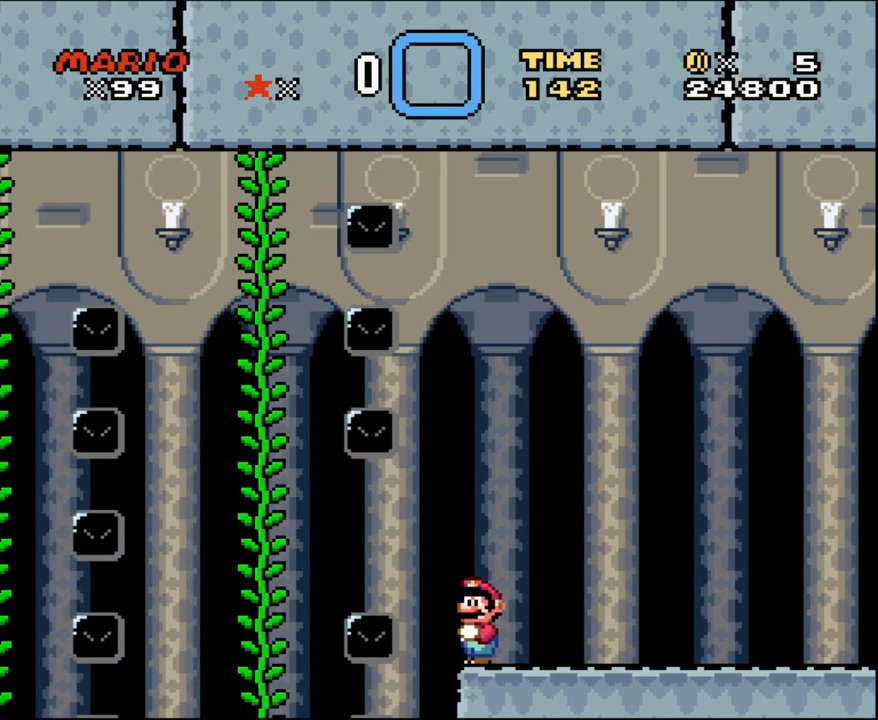
{"buttons": ["Y"], "events": [[167, "DPAD_LEFT", "down"], [267, "DPAD_LEFT", "up"]]}
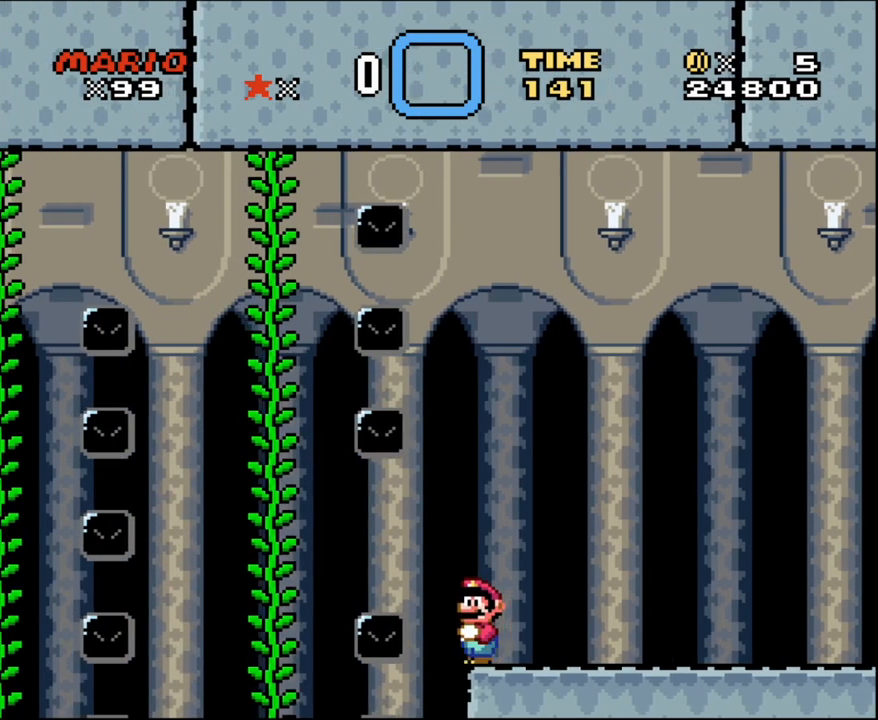
{"buttons": ["Y"], "events": [[200, "DPAD_LEFT", "down"], [267, "DPAD_LEFT", "up"]]}
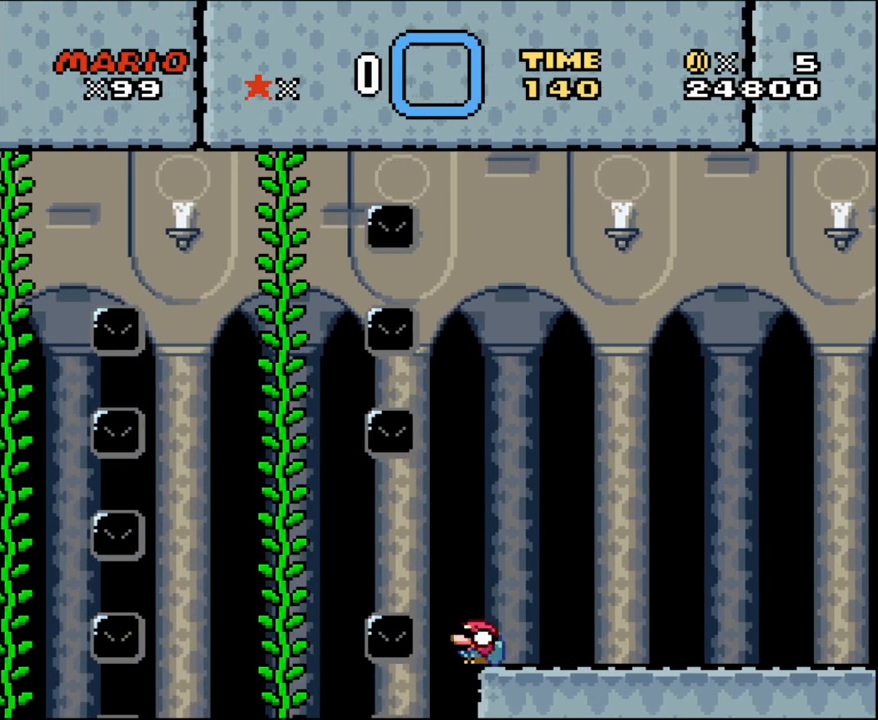
{"buttons": ["B", "Y", "DPAD_DOWN"], "events": [[50, "DPAD_DOWN", "down"], [167, "B", "down"]]}
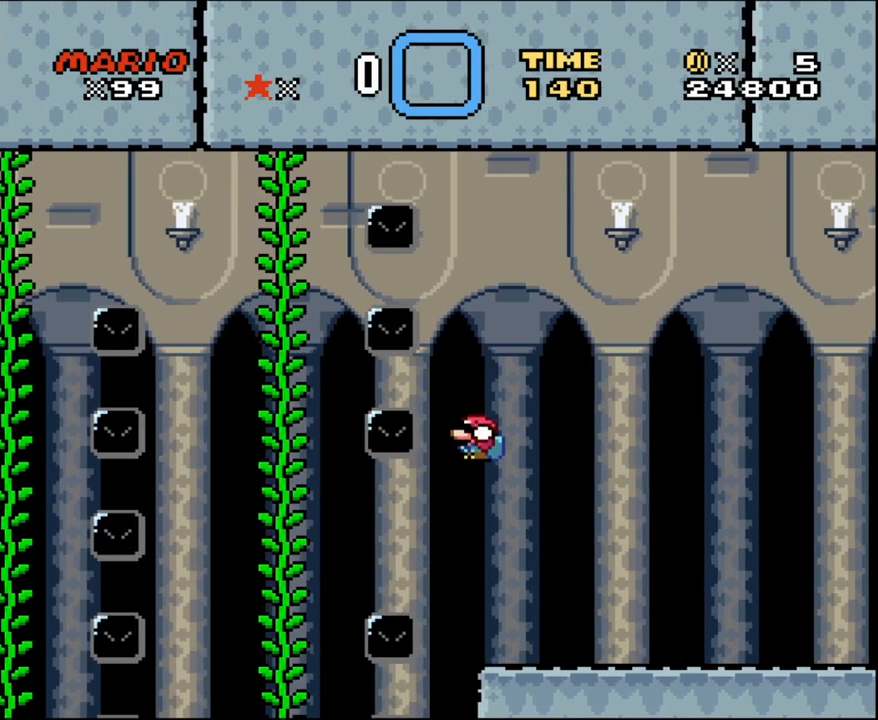
{"buttons": ["Y", "DPAD_DOWN"], "events": [[167, "DPAD_RIGHT", "down"], [367, "B", "up"], [483, "DPAD_RIGHT", "up"]]}
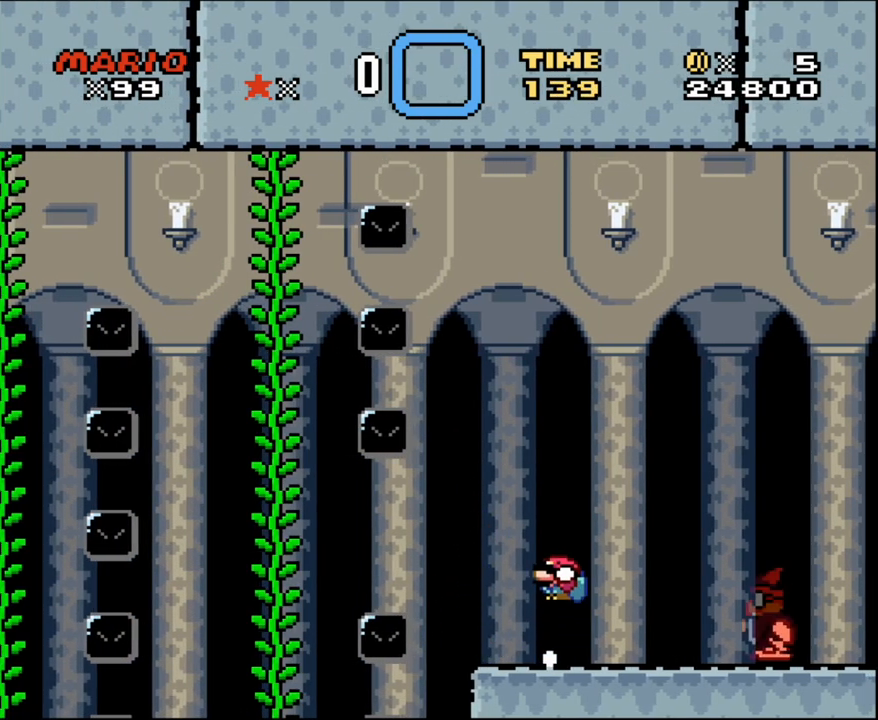
{"buttons": ["Y"], "events": [[17, "DPAD_LEFT", "down"], [50, "B", "down"], [200, "DPAD_LEFT", "up"], [233, "DPAD_RIGHT", "down"], [417, "B", "up"], [417, "DPAD_RIGHT", "up"], [450, "DPAD_DOWN", "up"]]}
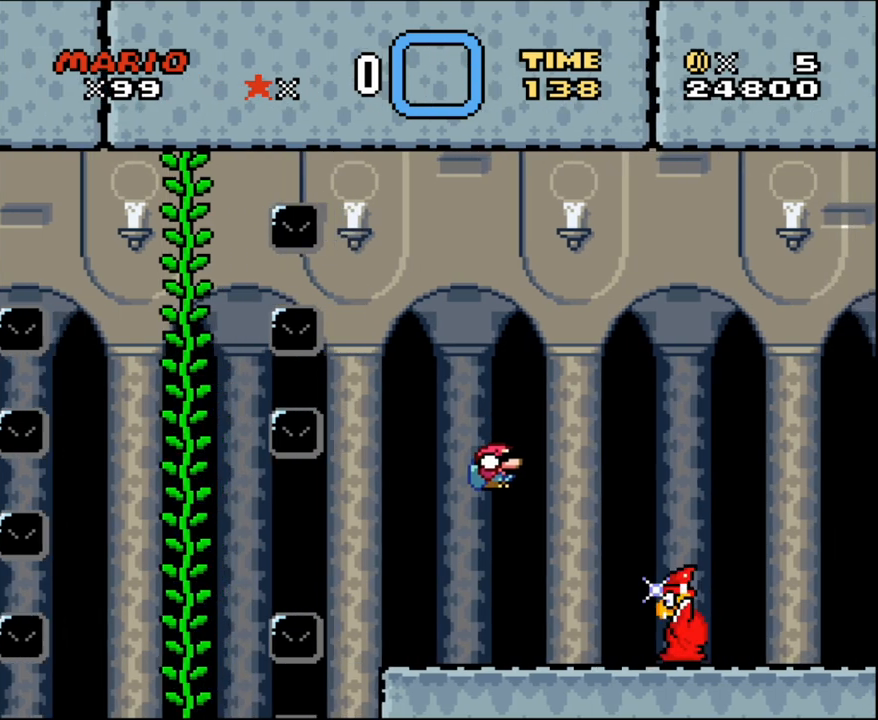
{"buttons": ["A", "X", "DPAD_RIGHT"], "events": [[167, "Y", "up"], [200, "DPAD_LEFT", "down"], [267, "X", "down"], [300, "DPAD_LEFT", "up"], [300, "DPAD_RIGHT", "down"], [367, "A", "down"]]}
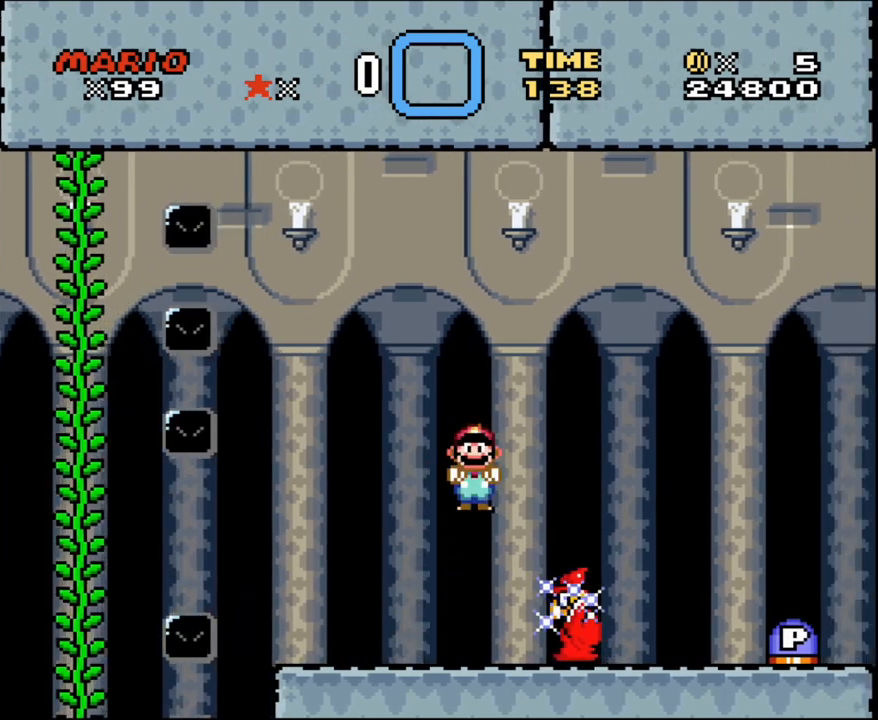
{"buttons": ["Y", "DPAD_RIGHT"], "events": [[83, "A", "up"], [233, "DPAD_UP", "down"], [233, "X", "up"], [267, "DPAD_LEFT", "down"], [267, "DPAD_RIGHT", "up"], [267, "DPAD_UP", "up"], [267, "Y", "down"], [450, "DPAD_LEFT", "up"], [450, "DPAD_RIGHT", "down"]]}
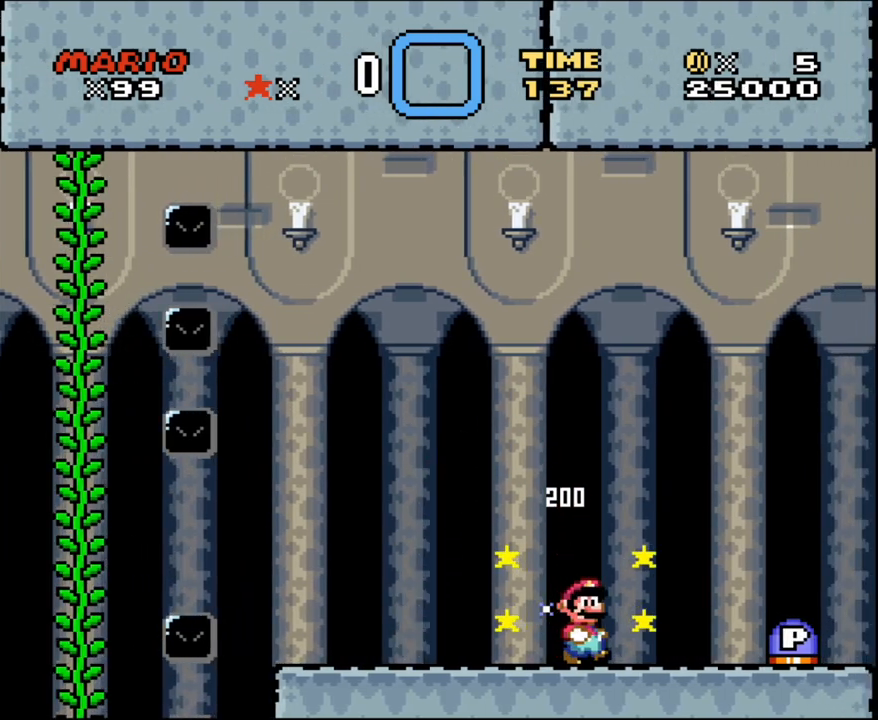
{"buttons": ["Y"], "events": [[167, "DPAD_RIGHT", "up"]]}